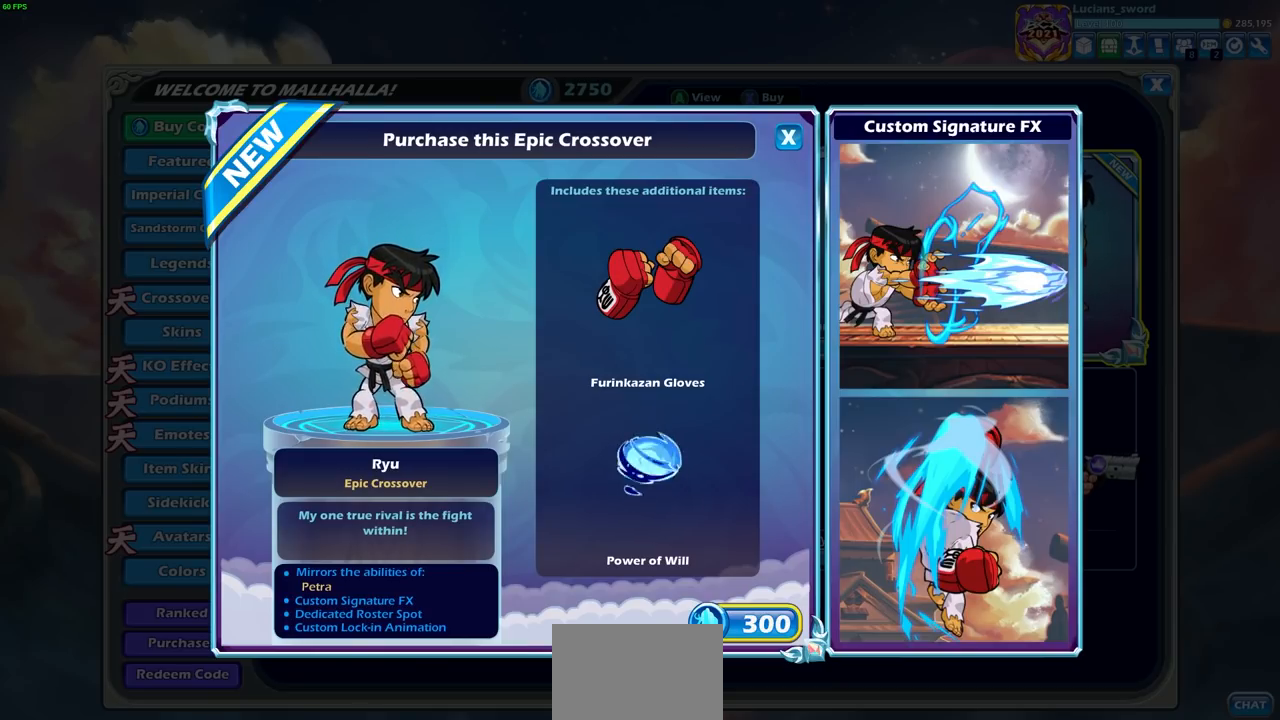
Gameplay with a controller (PlayStation layout); each line is a JSON object with the inputs held at the frame after it. "events" lists button and stick changes between this image and that frame as [ms after this image, input, new state], when the widget could be followed in between.
{"buttons": [], "left_stick": "center", "right_stick": "center", "events": [[83, "CROSS", "down"], [150, "CROSS", "up"]]}
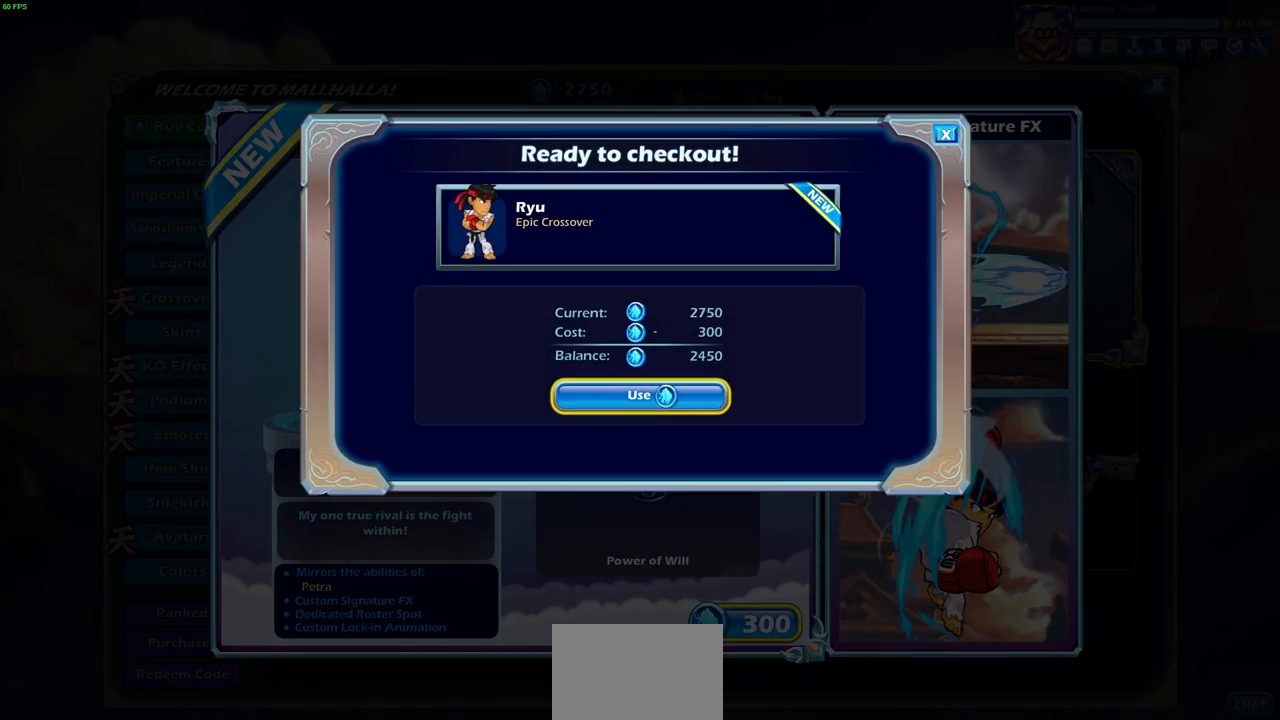
{"buttons": [], "left_stick": "center", "right_stick": "center", "events": []}
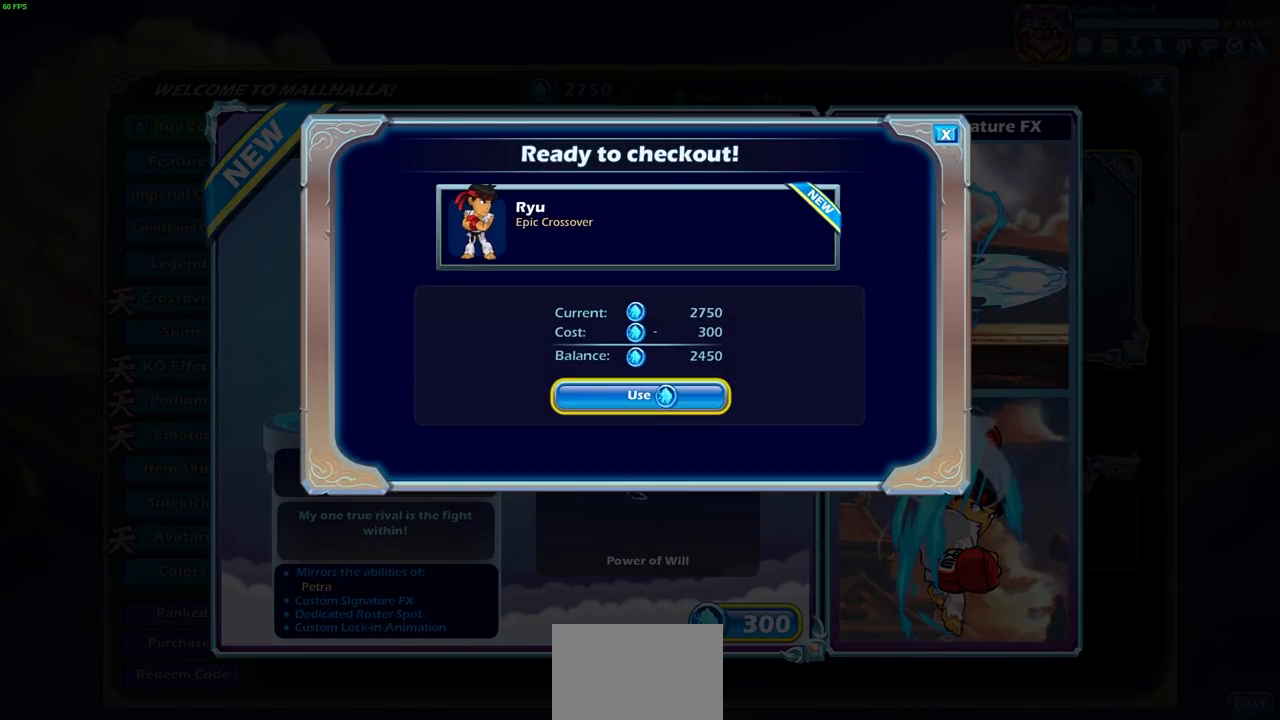
{"buttons": [], "left_stick": "center", "right_stick": "center", "events": []}
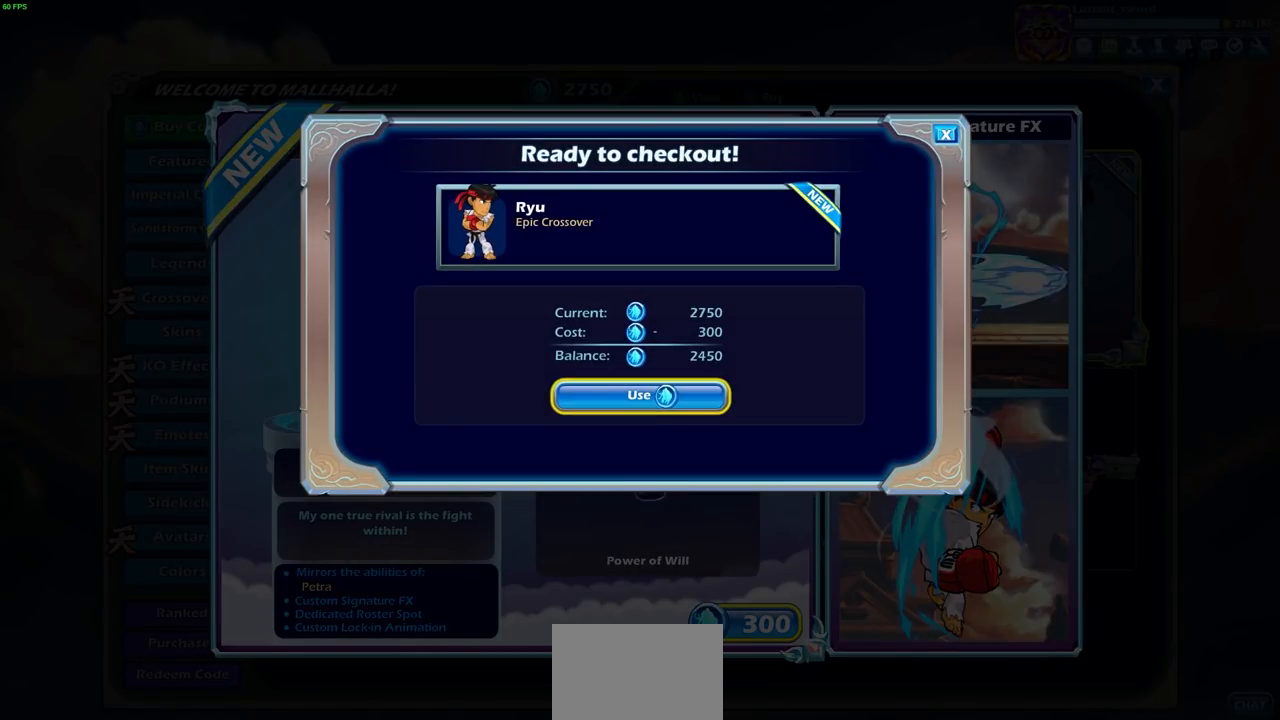
{"buttons": [], "left_stick": "center", "right_stick": "center", "events": [[17, "CROSS", "down"], [117, "CROSS", "up"]]}
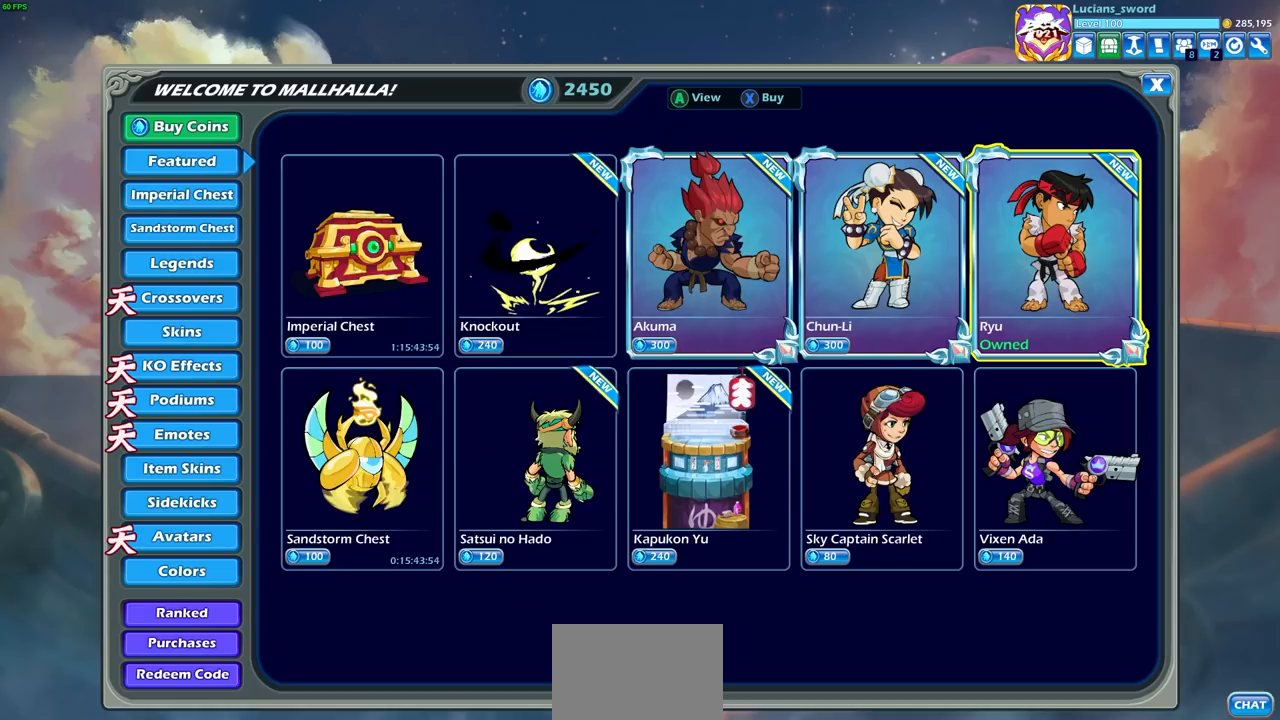
{"buttons": [], "left_stick": "center", "right_stick": "center", "events": []}
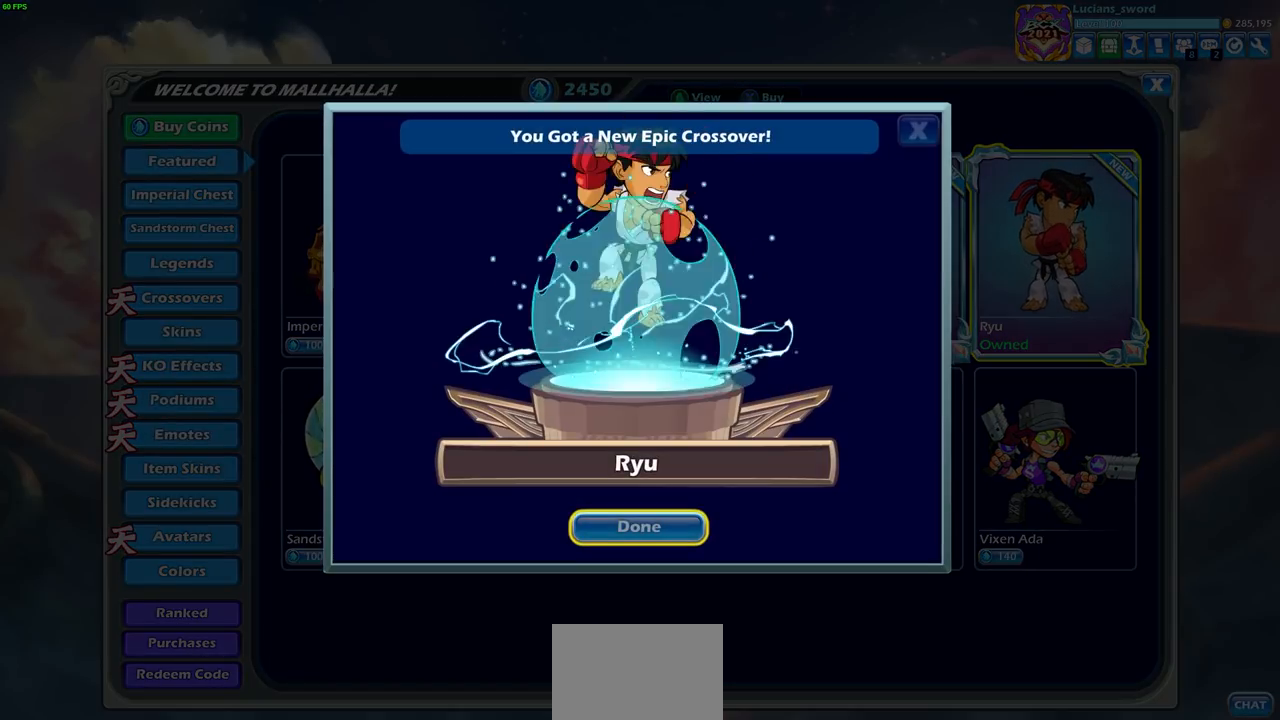
{"buttons": [], "left_stick": "center", "right_stick": "center", "events": []}
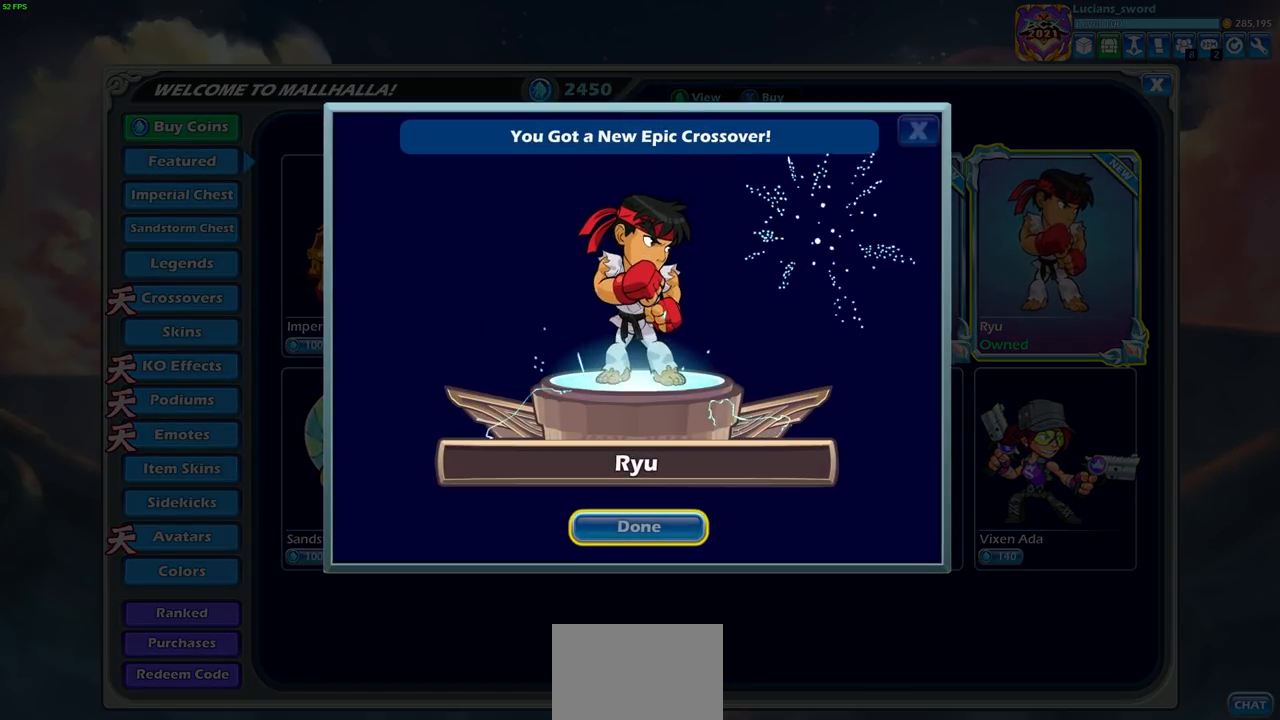
{"buttons": [], "left_stick": "center", "right_stick": "center", "events": []}
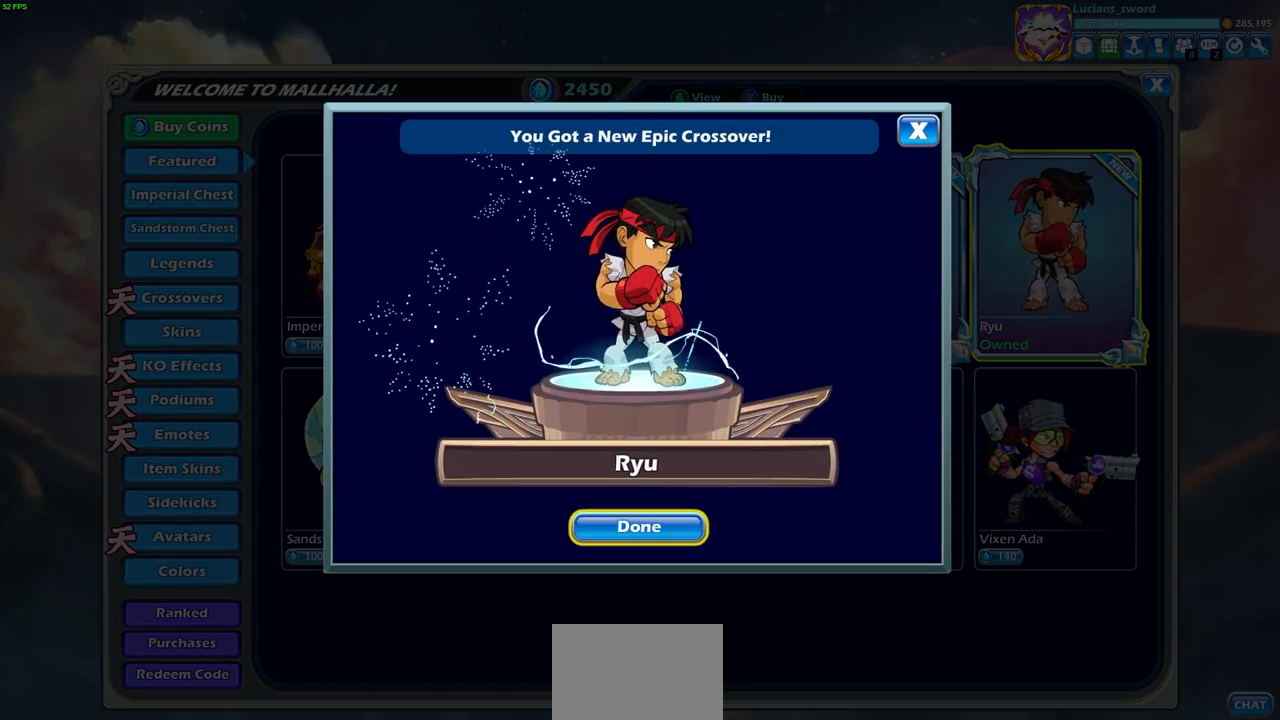
{"buttons": [], "left_stick": "center", "right_stick": "center", "events": []}
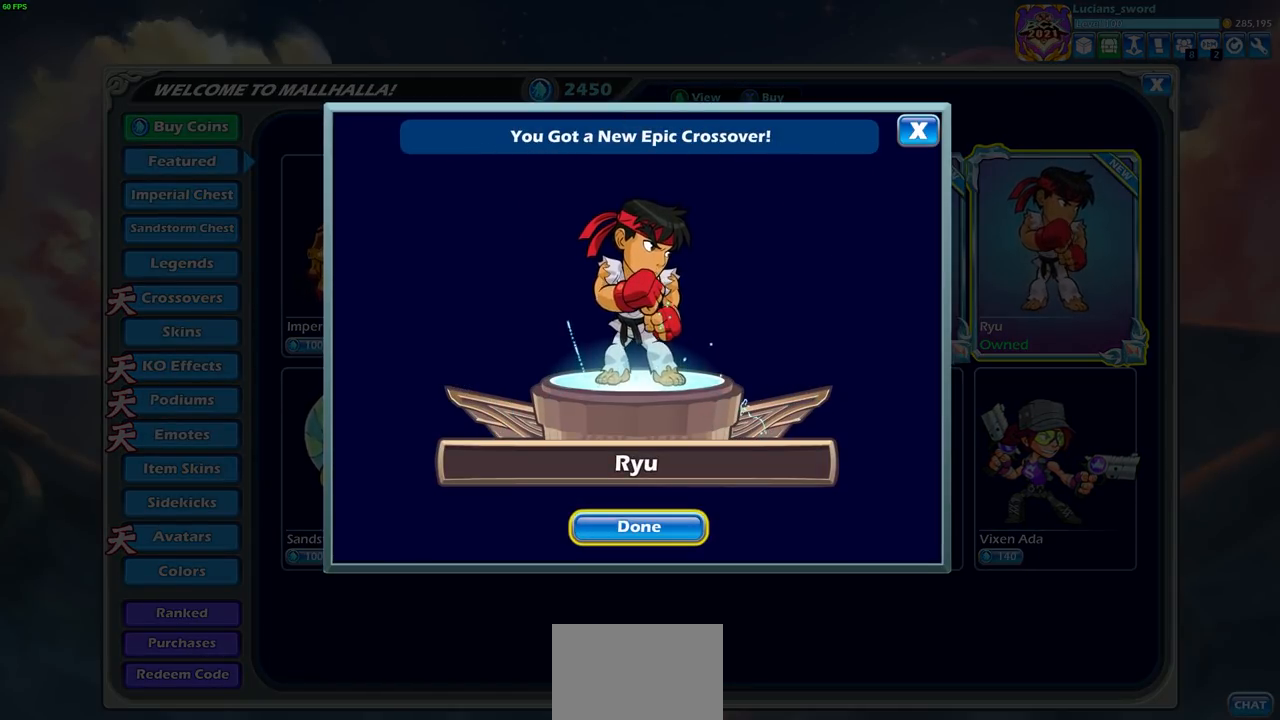
{"buttons": ["CROSS"], "left_stick": "center", "right_stick": "center", "events": [[400, "CROSS", "down"]]}
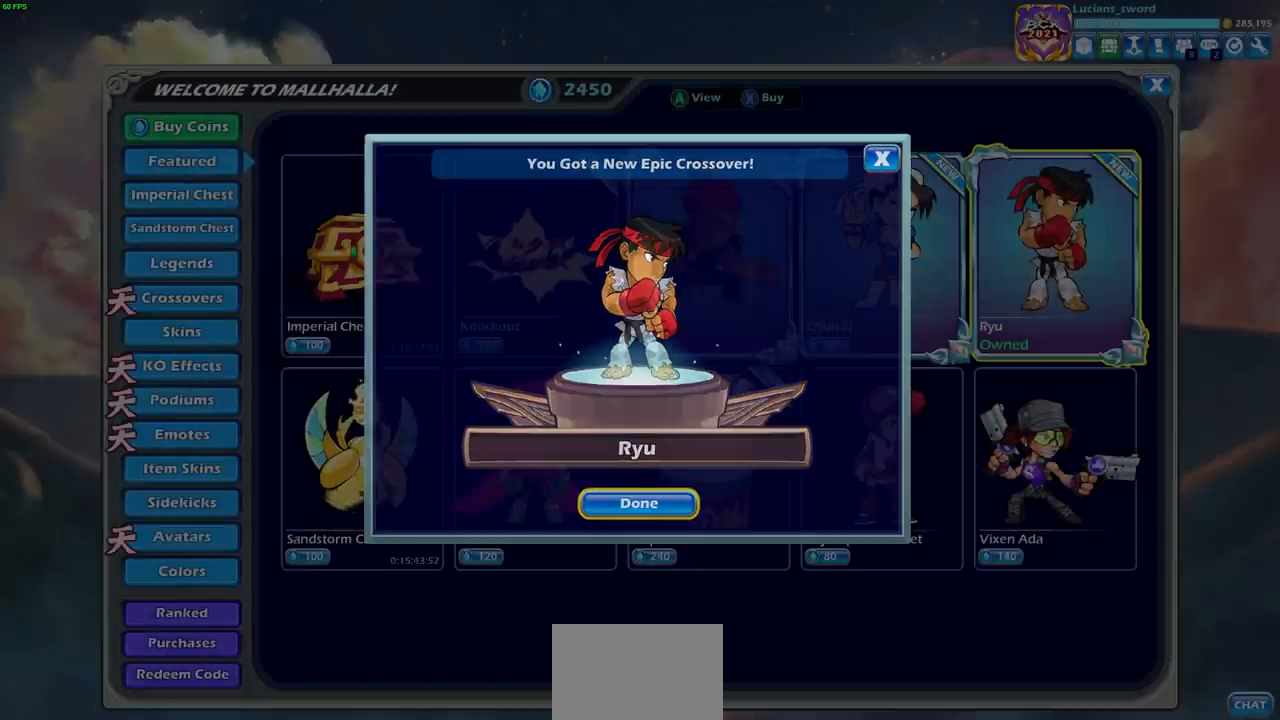
{"buttons": [], "left_stick": "center", "right_stick": "center", "events": [[17, "CROSS", "up"]]}
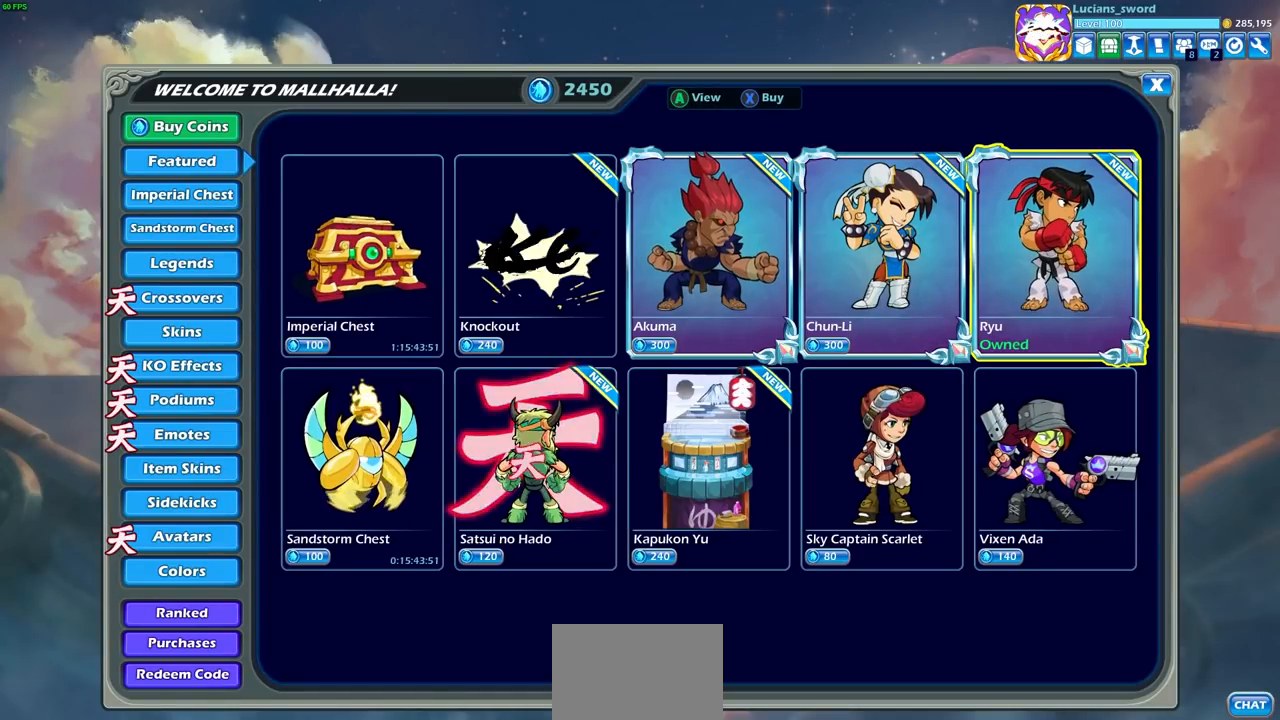
{"buttons": [], "left_stick": "center", "right_stick": "center", "events": []}
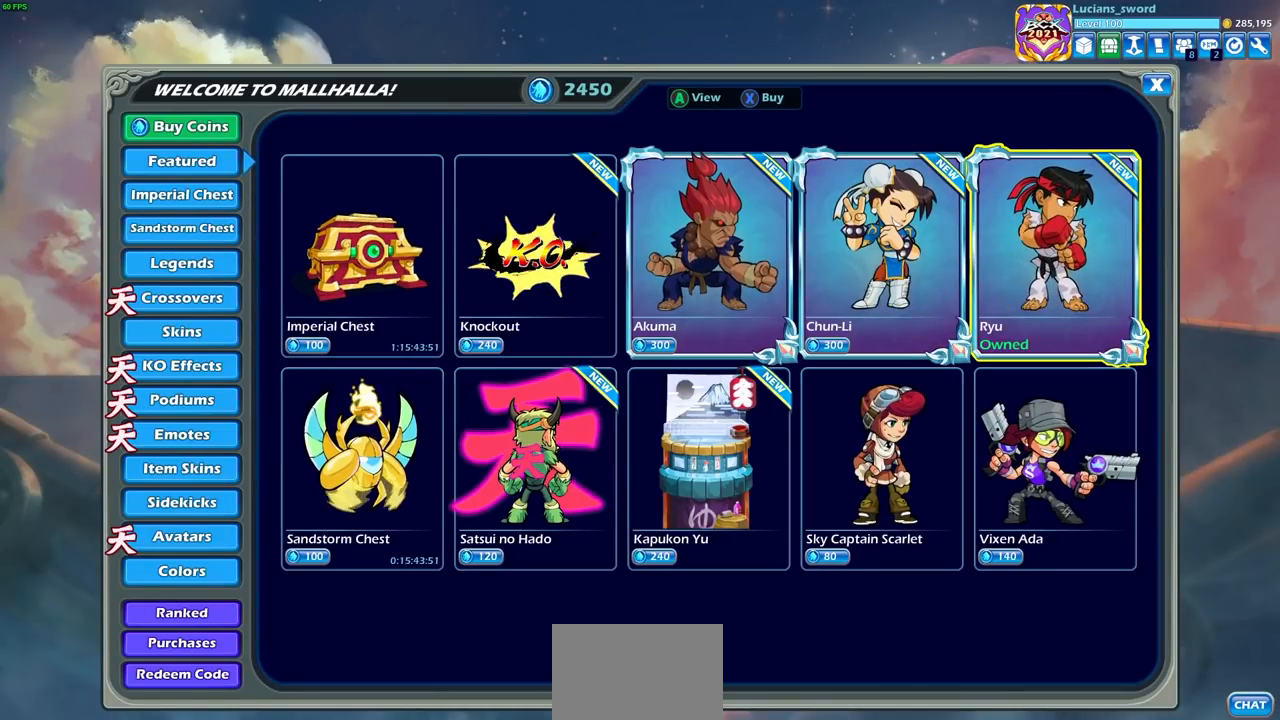
{"buttons": [], "left_stick": "center", "right_stick": "center", "events": []}
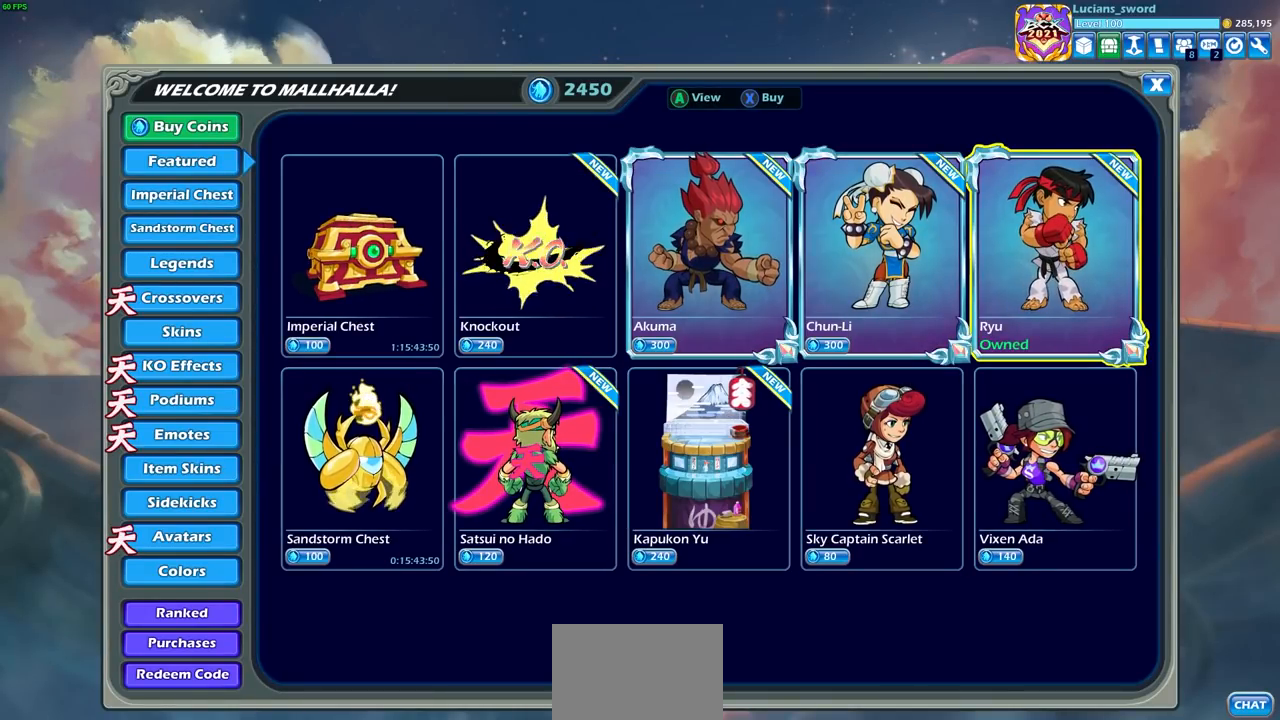
{"buttons": [], "left_stick": "center", "right_stick": "center", "events": [[350, "DPAD_LEFT", "down"], [467, "DPAD_LEFT", "up"]]}
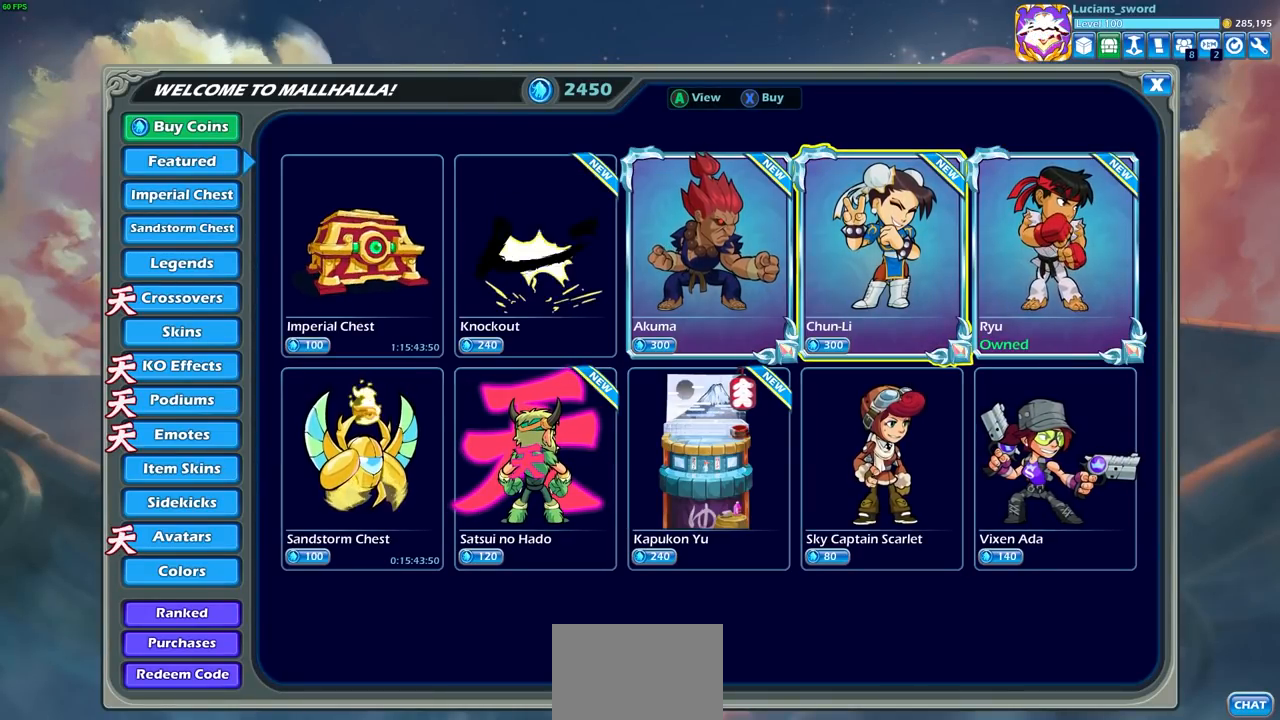
{"buttons": ["DPAD_LEFT"], "left_stick": "center", "right_stick": "center", "events": [[483, "DPAD_LEFT", "down"]]}
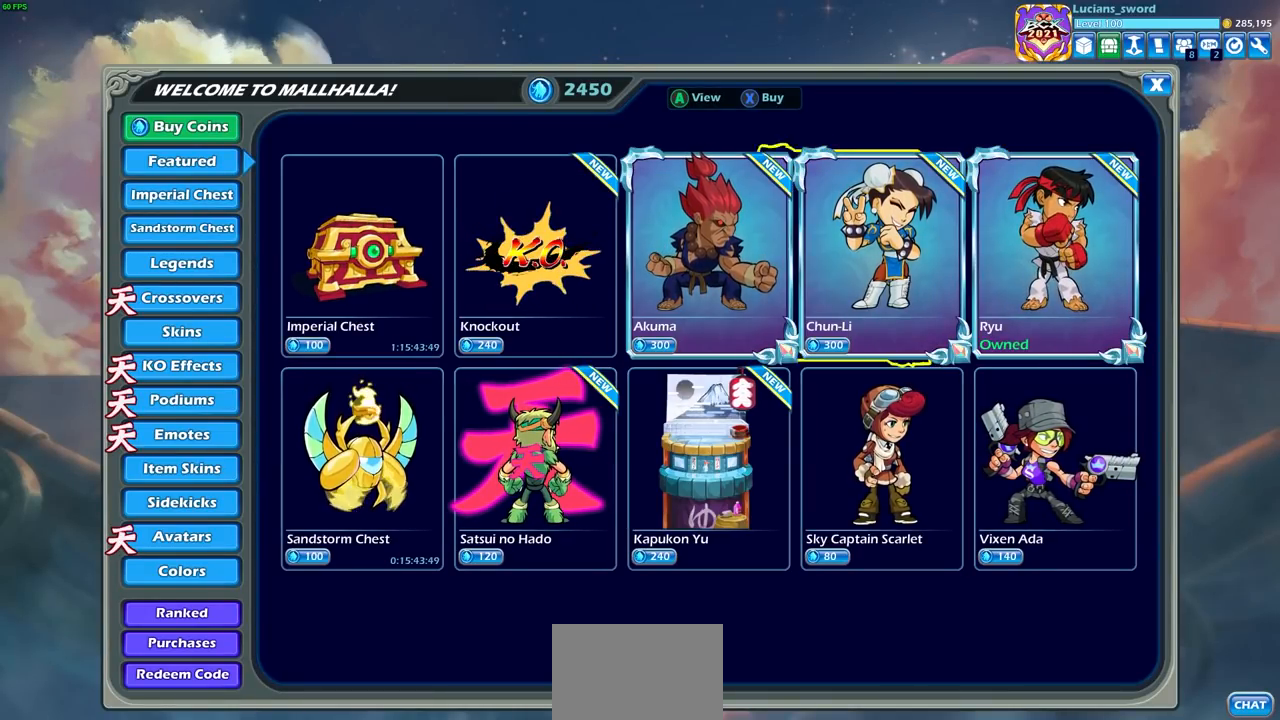
{"buttons": [], "left_stick": "center", "right_stick": "center", "events": [[100, "DPAD_LEFT", "up"], [317, "DPAD_RIGHT", "down"], [417, "DPAD_RIGHT", "up"]]}
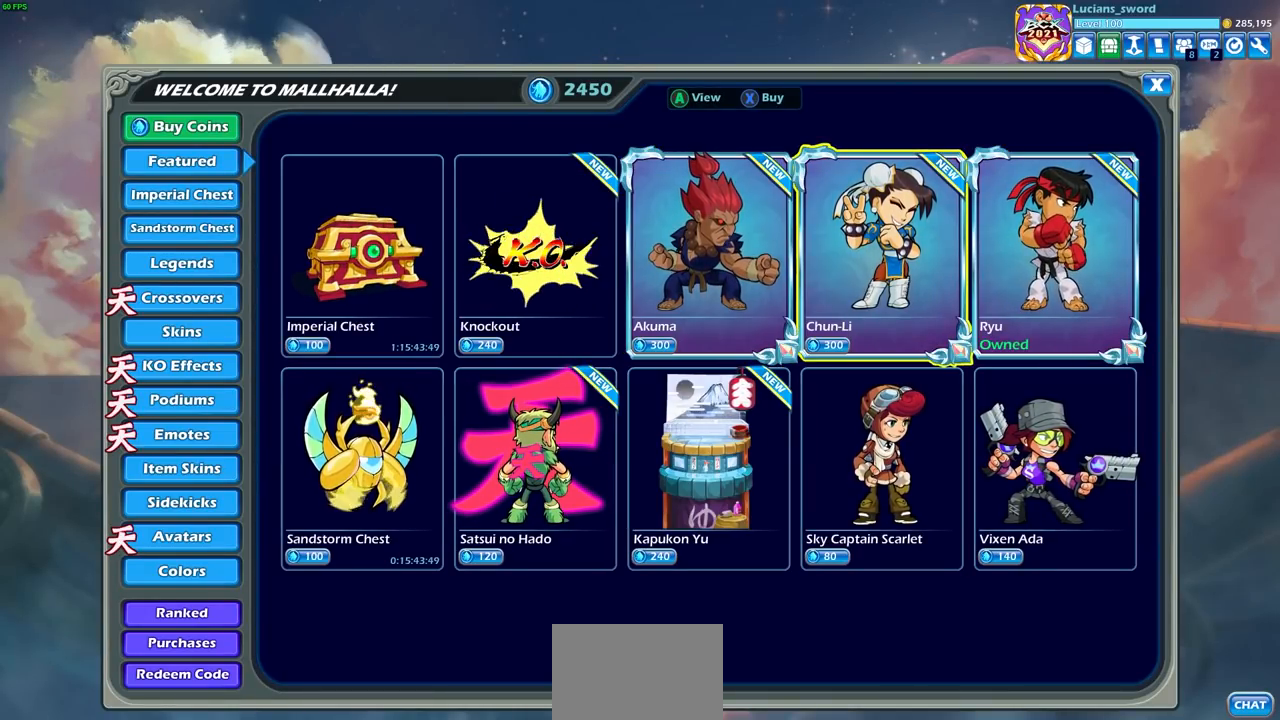
{"buttons": [], "left_stick": "center", "right_stick": "center", "events": []}
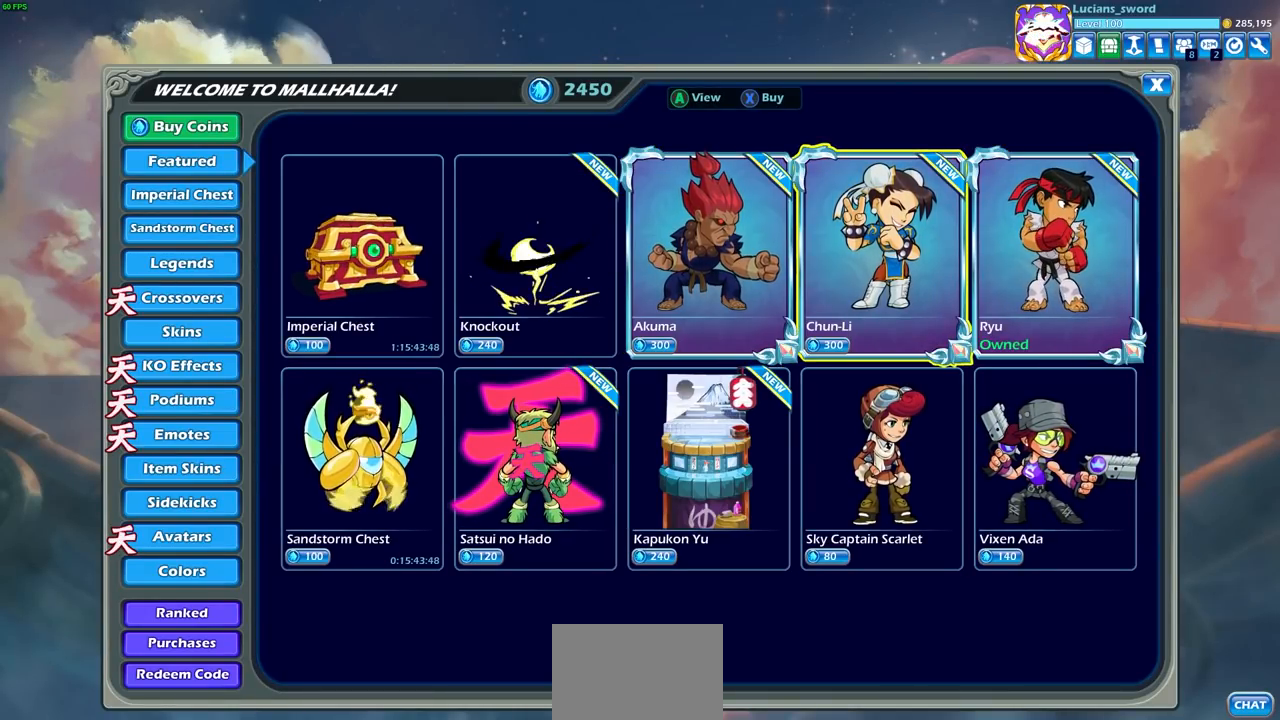
{"buttons": [], "left_stick": "center", "right_stick": "center", "events": [[50, "DPAD_RIGHT", "down"], [167, "DPAD_RIGHT", "up"]]}
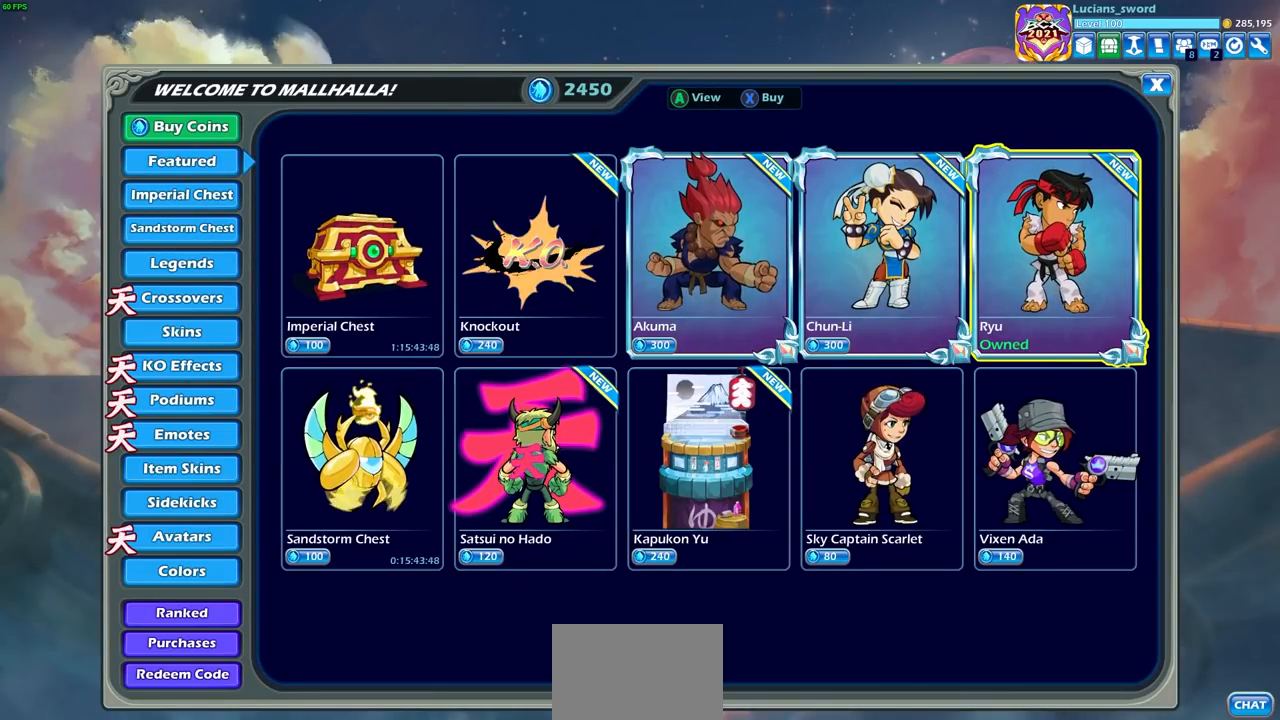
{"buttons": [], "left_stick": "center", "right_stick": "center", "events": [[50, "DPAD_LEFT", "down"], [150, "DPAD_LEFT", "up"], [417, "DPAD_LEFT", "down"], [467, "DPAD_LEFT", "up"]]}
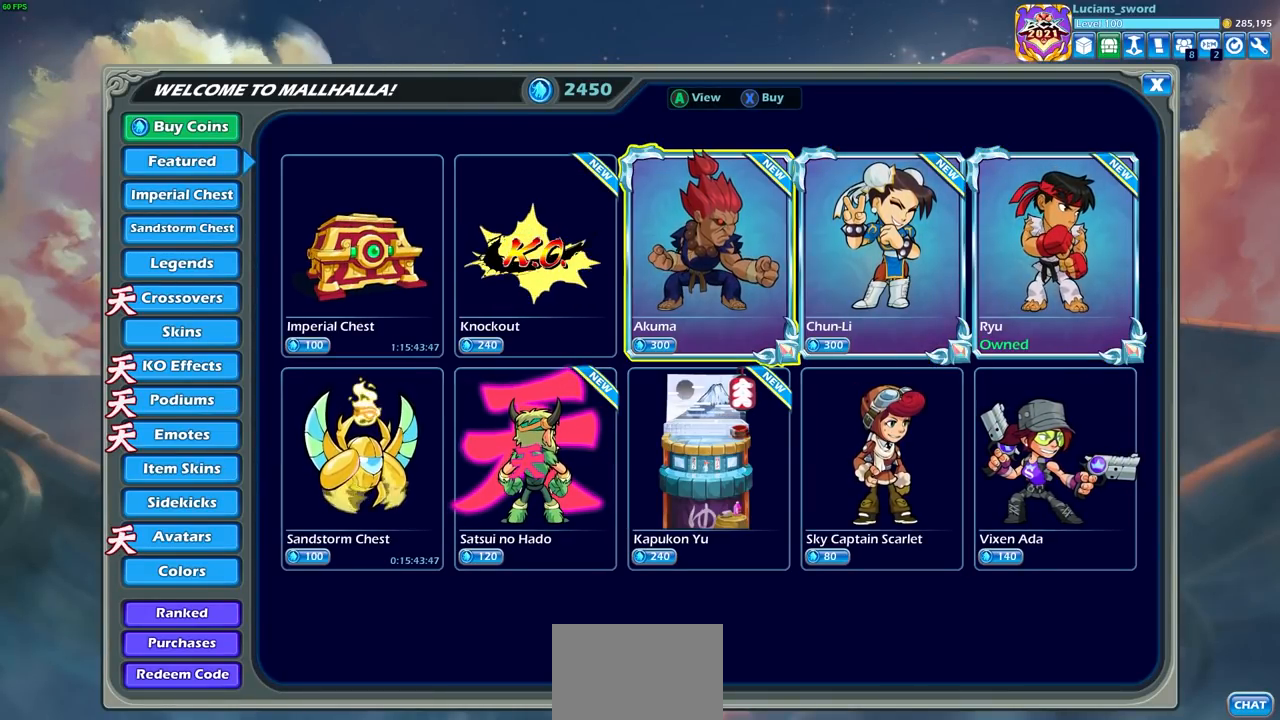
{"buttons": [], "left_stick": "center", "right_stick": "center", "events": []}
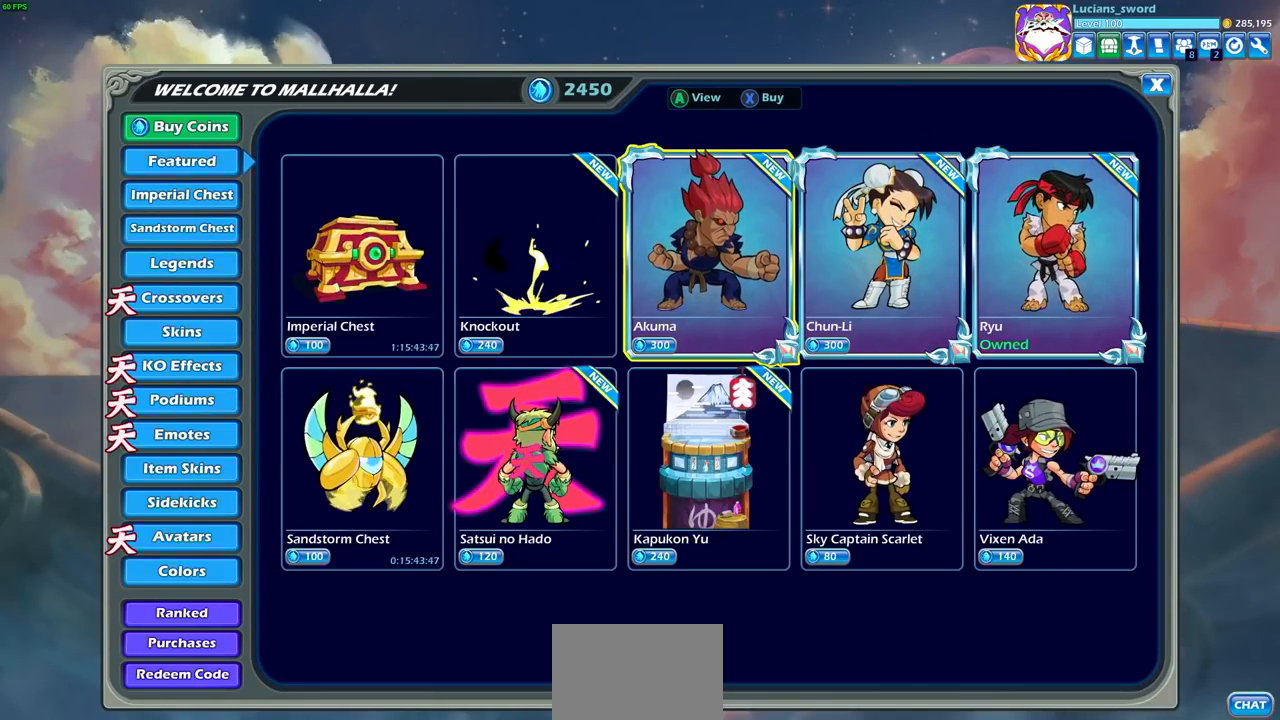
{"buttons": ["DPAD_RIGHT"], "left_stick": "center", "right_stick": "center", "events": [[167, "DPAD_RIGHT", "down"], [300, "DPAD_RIGHT", "up"], [483, "DPAD_RIGHT", "down"]]}
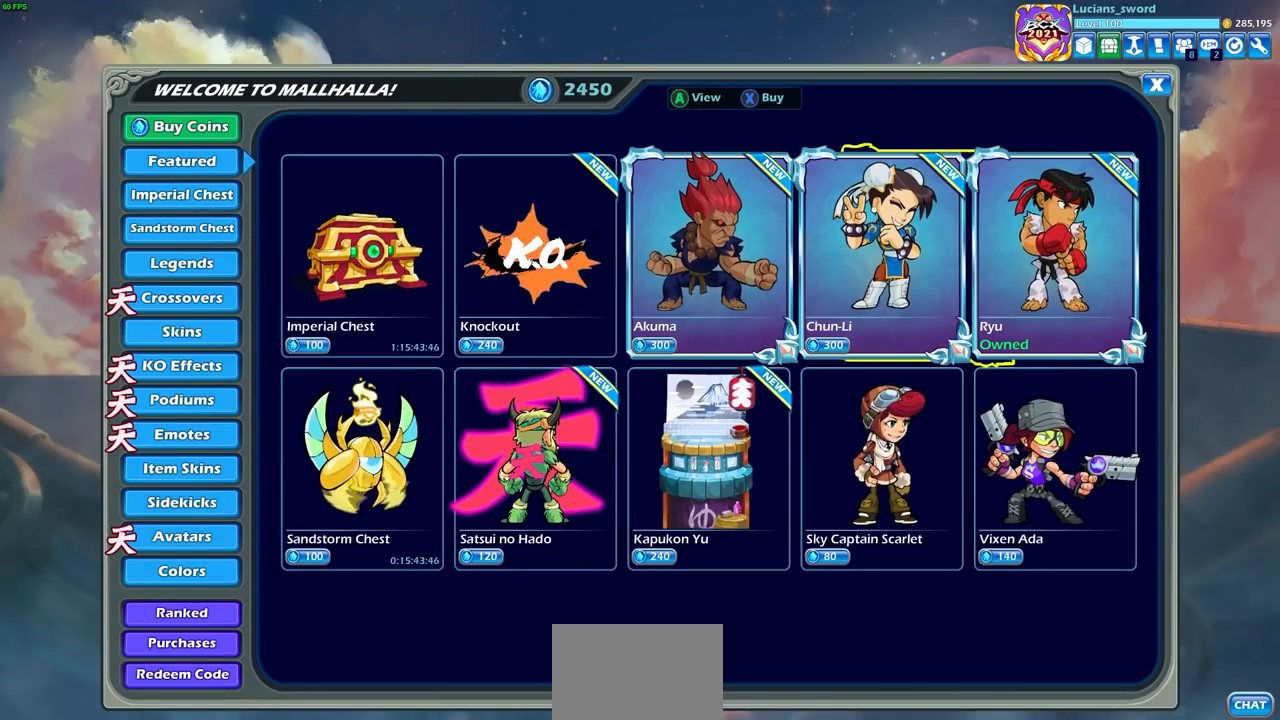
{"buttons": [], "left_stick": "center", "right_stick": "center", "events": [[83, "DPAD_RIGHT", "up"], [367, "DPAD_LEFT", "down"], [483, "DPAD_LEFT", "up"]]}
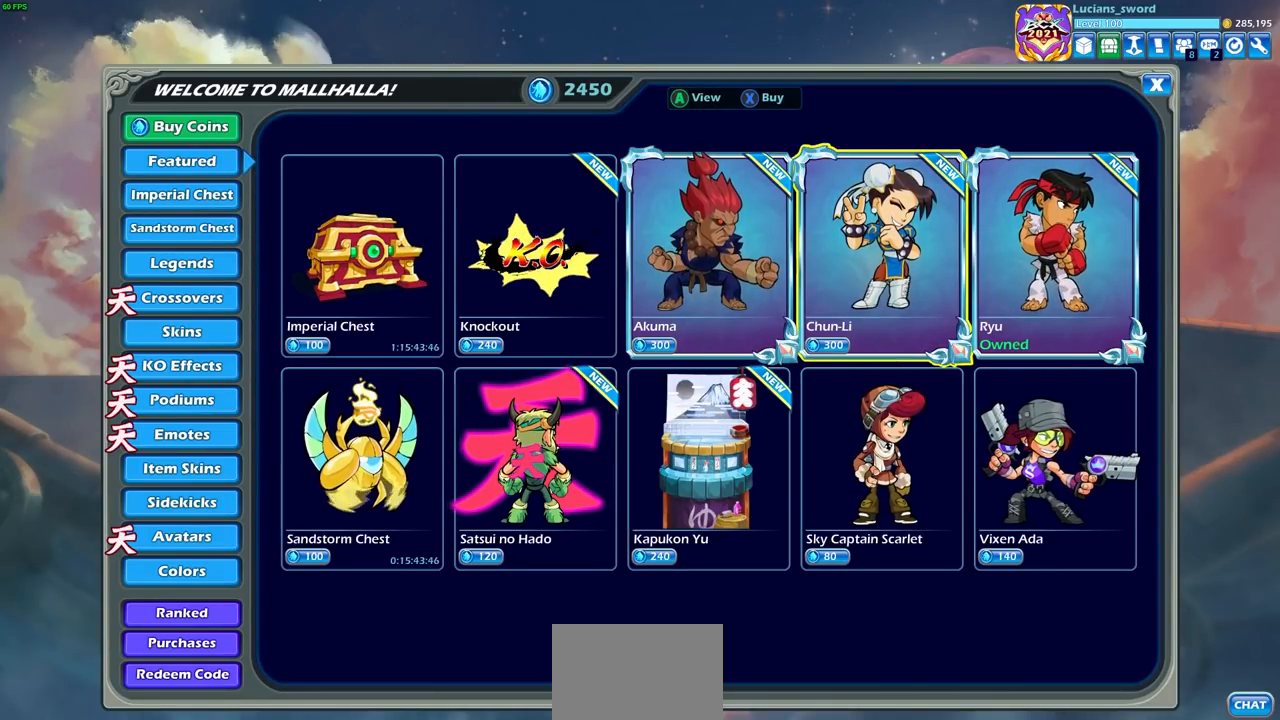
{"buttons": [], "left_stick": "center", "right_stick": "center", "events": []}
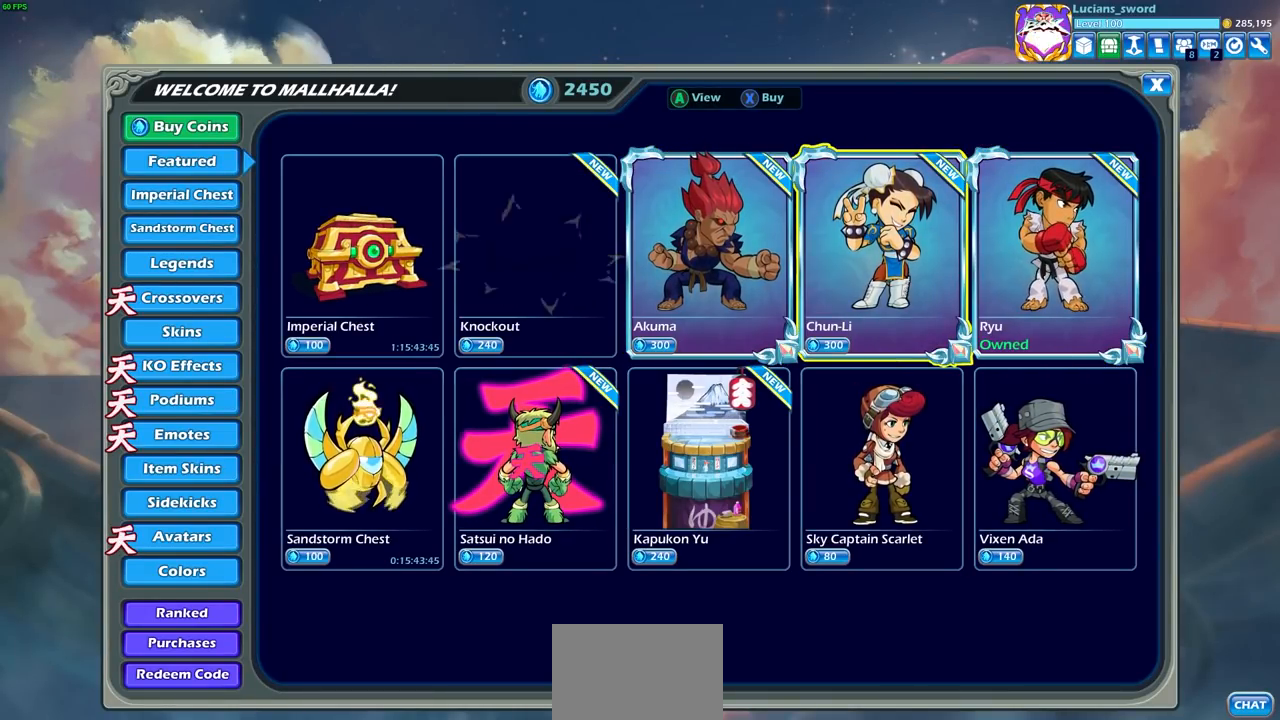
{"buttons": [], "left_stick": "center", "right_stick": "center", "events": [[50, "DPAD_LEFT", "down"], [150, "DPAD_LEFT", "up"], [350, "DPAD_RIGHT", "down"], [417, "DPAD_RIGHT", "up"]]}
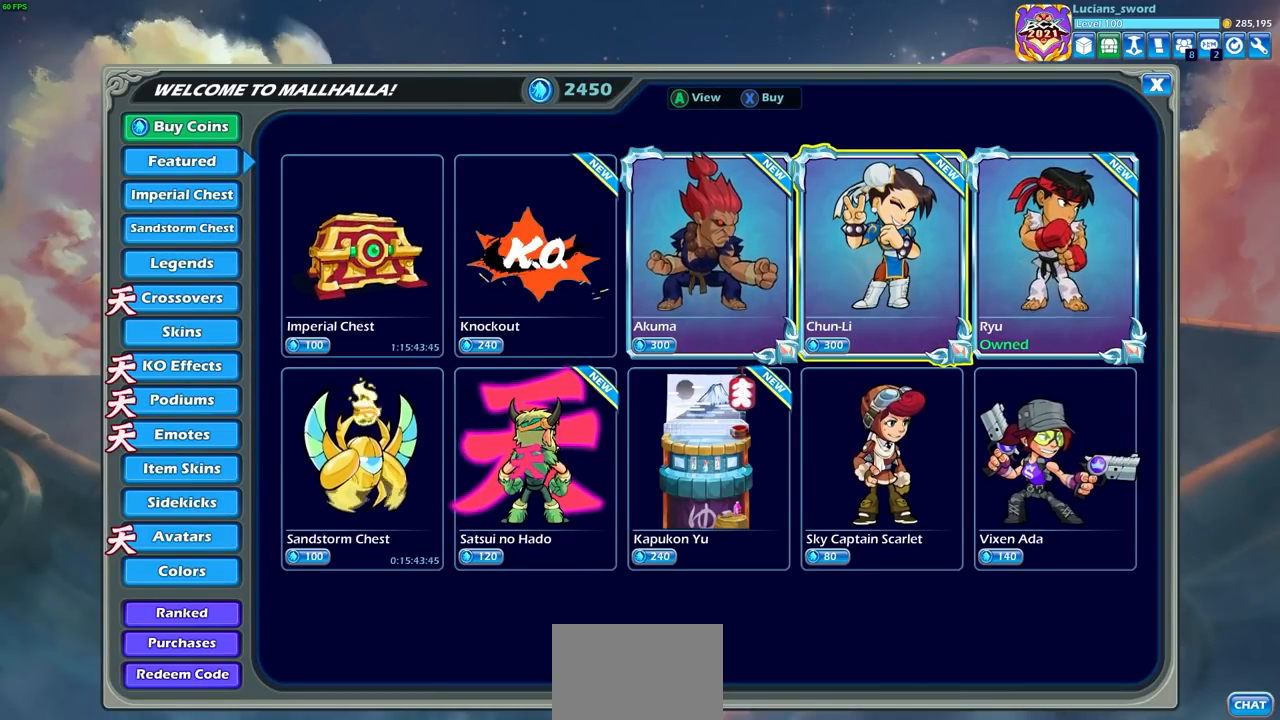
{"buttons": [], "left_stick": "center", "right_stick": "center", "events": []}
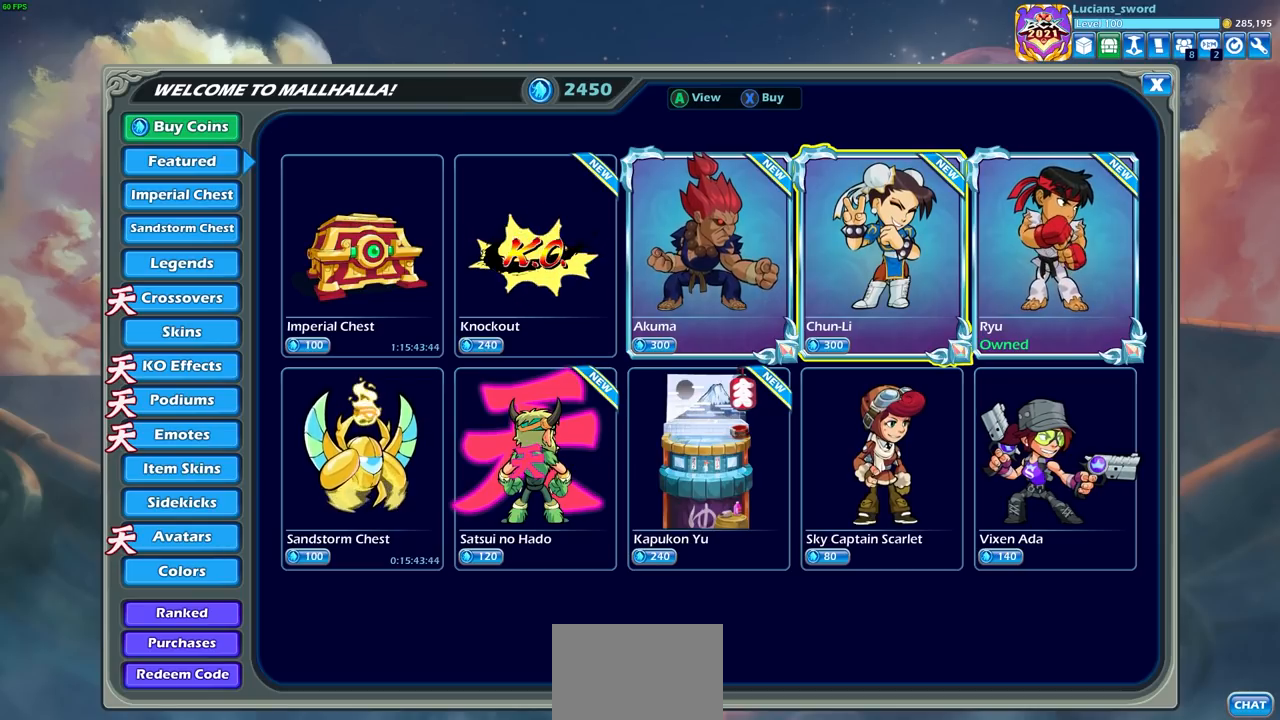
{"buttons": [], "left_stick": "center", "right_stick": "center", "events": [[117, "CROSS", "down"], [167, "CROSS", "up"]]}